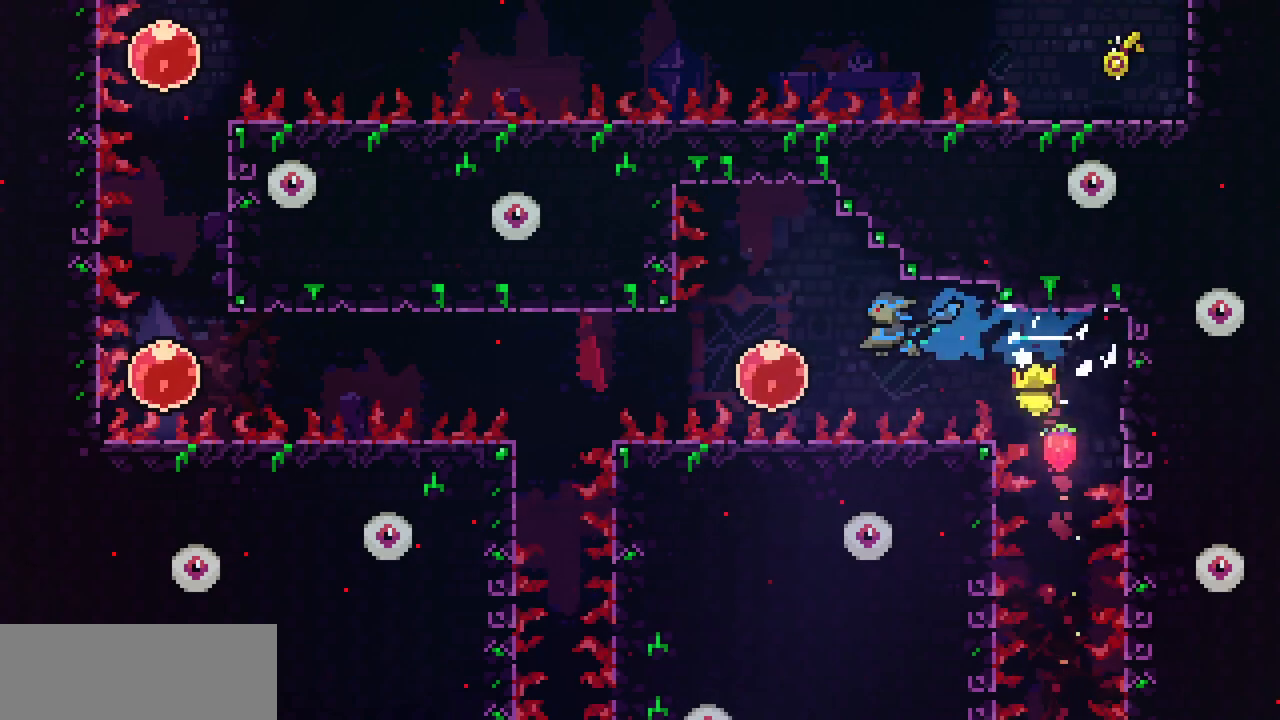
Gameplay with keyboard; each line is a JSON object with the keys held at the frame after it. "events" lists presses ("down") and releases ("up") of "c", "d", "down", "left", "right", "shift", "up", "x" and "z" between this image and that frame as [ms after this image, input, new state], when the widget could be followed in between. No other keys are recorded. Mouse input is not recorded.
{"keys": [], "events": [[133, "c", "down"], [250, "c", "up"], [500, "left", "up"]]}
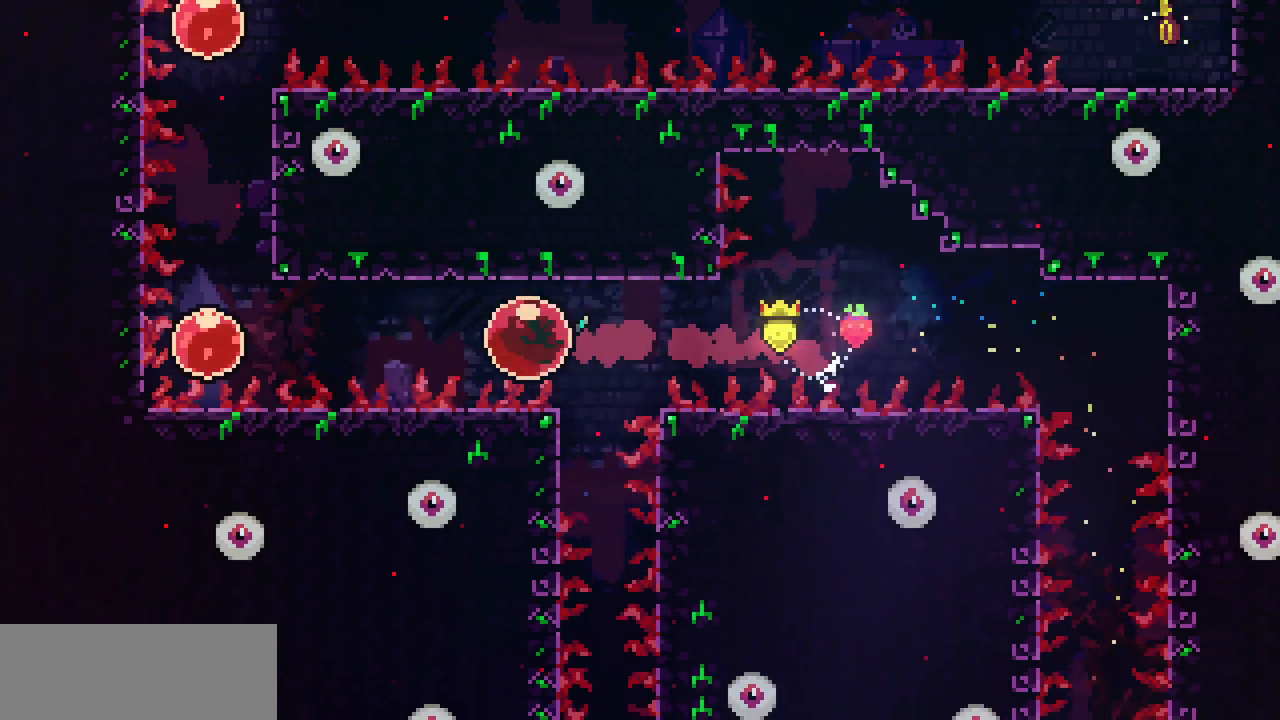
{"keys": ["up"], "events": [[350, "c", "down"], [350, "up", "down"], [483, "c", "up"]]}
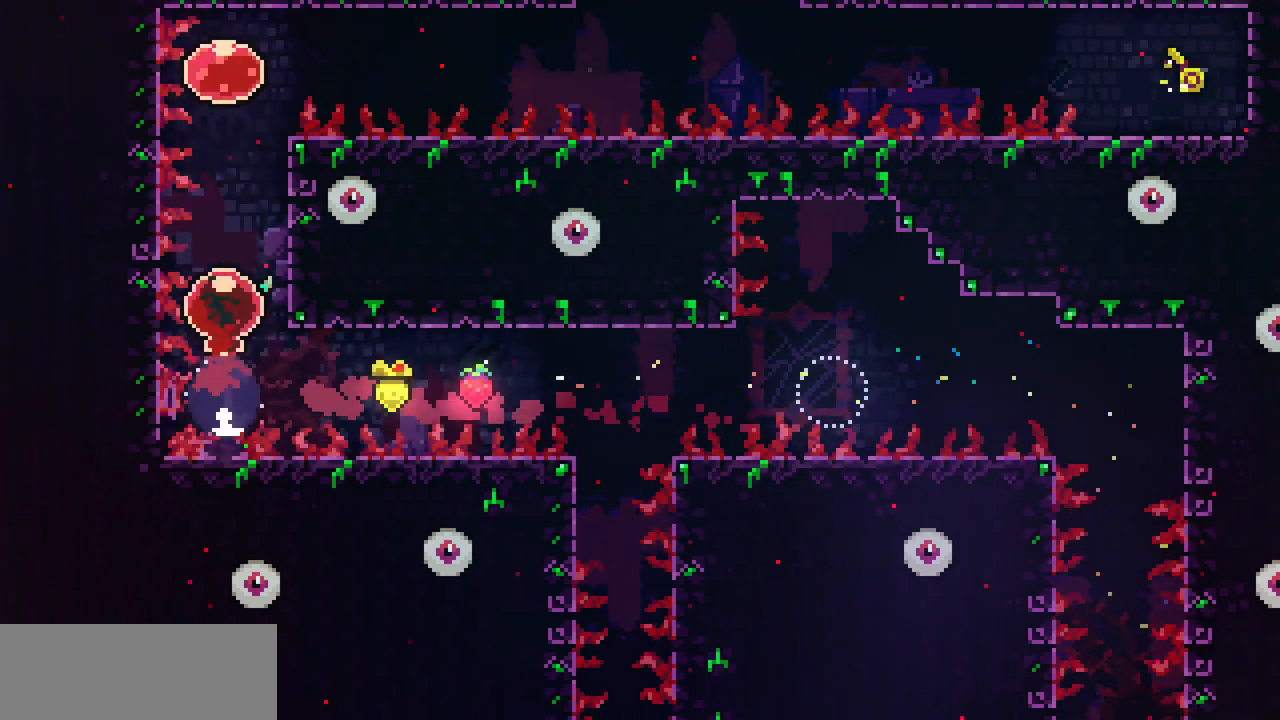
{"keys": [], "events": [[33, "up", "up"], [267, "c", "down"], [267, "right", "down"], [383, "c", "up"], [467, "right", "up"]]}
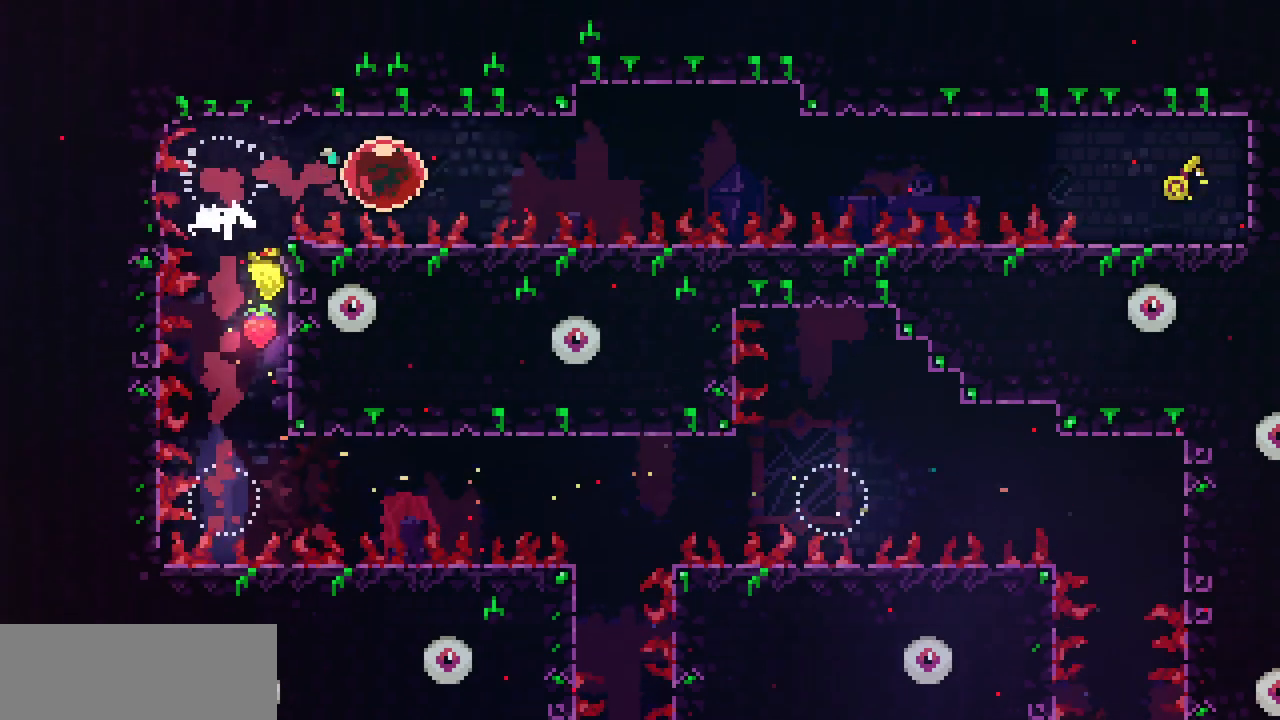
{"keys": [], "events": []}
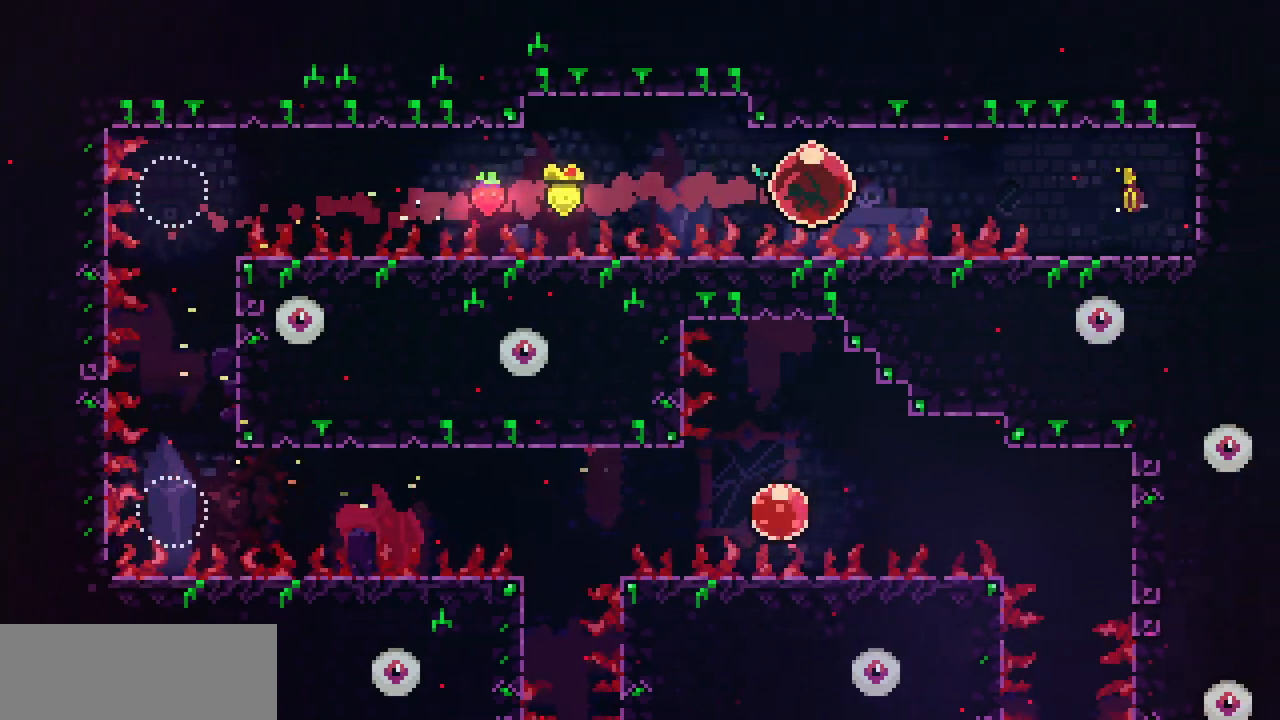
{"keys": [], "events": []}
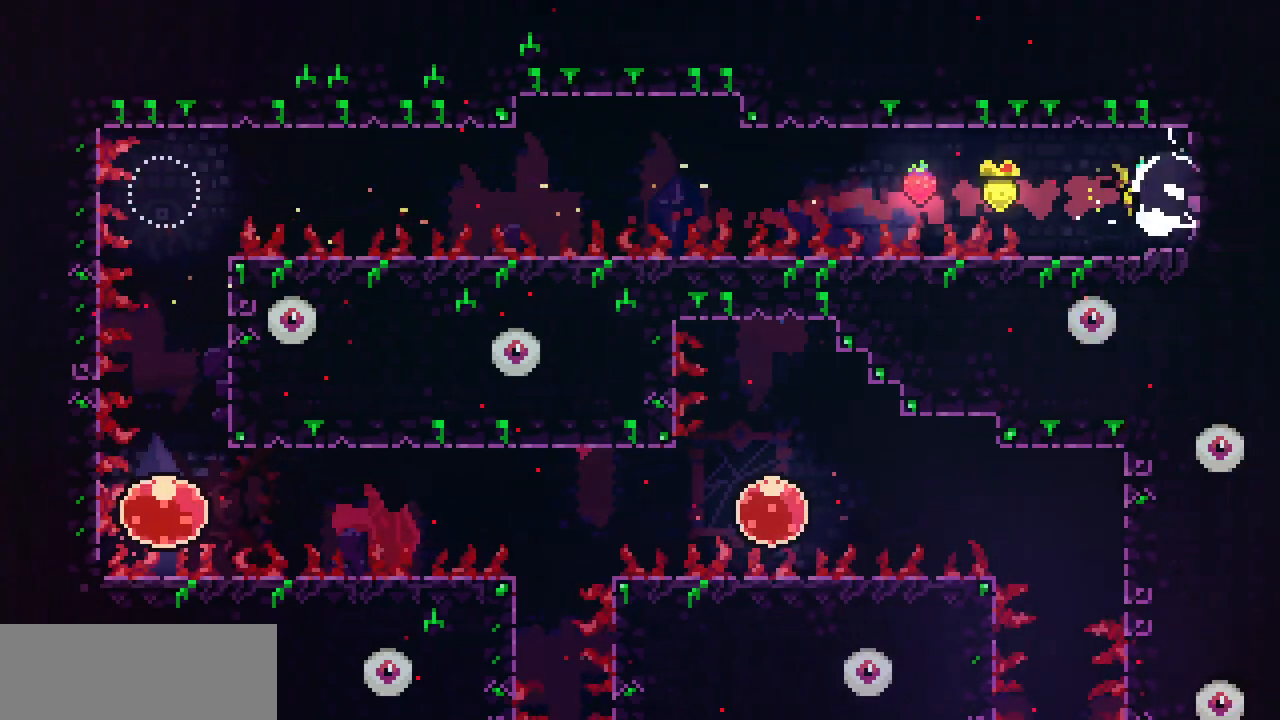
{"keys": [], "events": []}
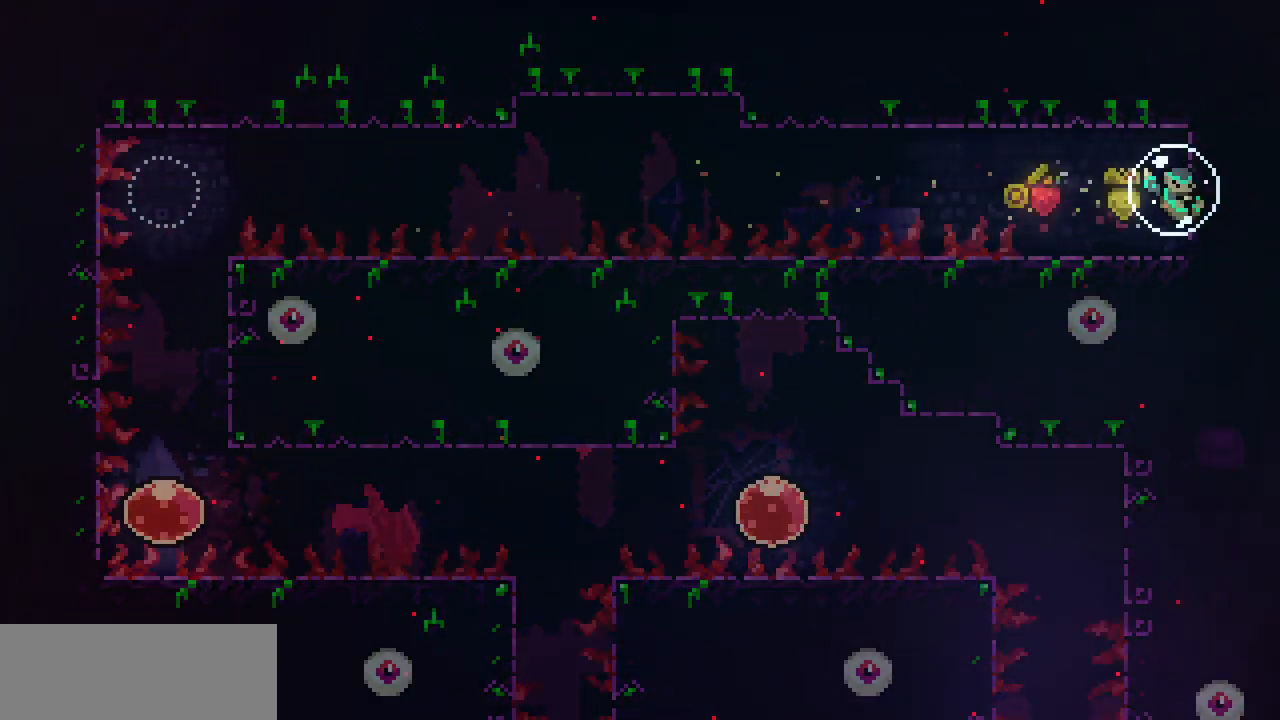
{"keys": [], "events": []}
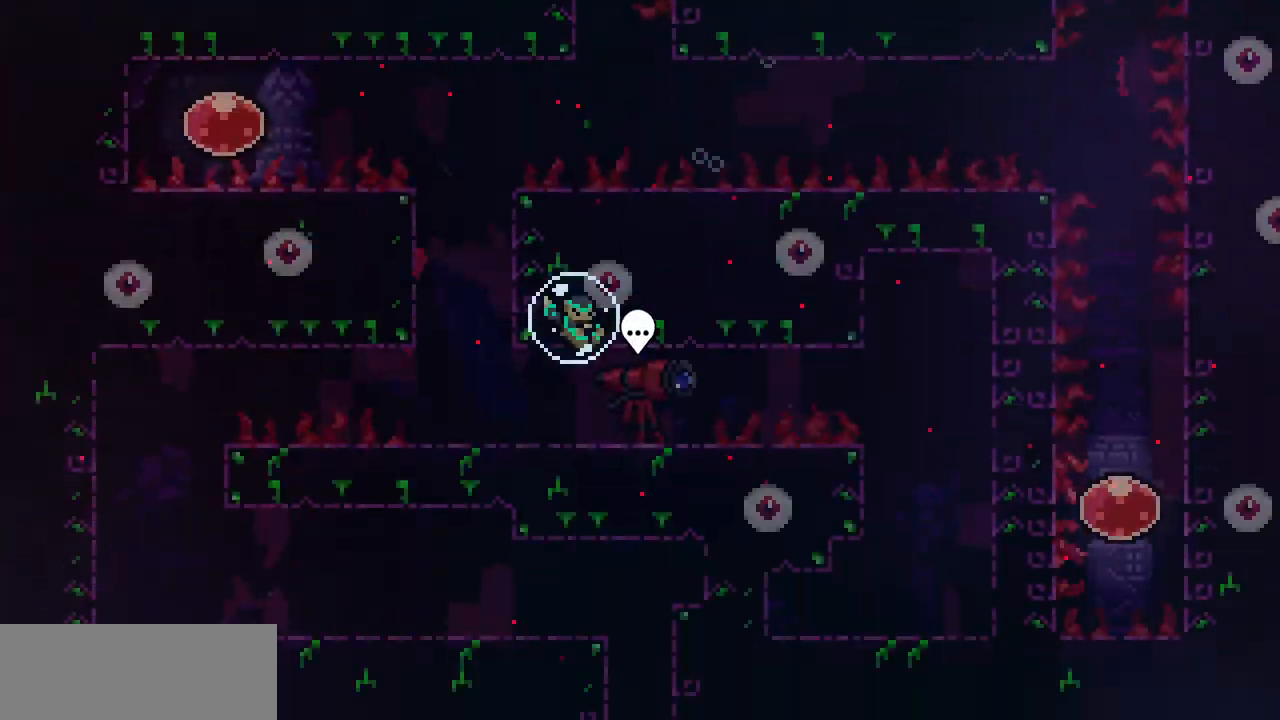
{"keys": ["right"], "events": [[283, "right", "down"]]}
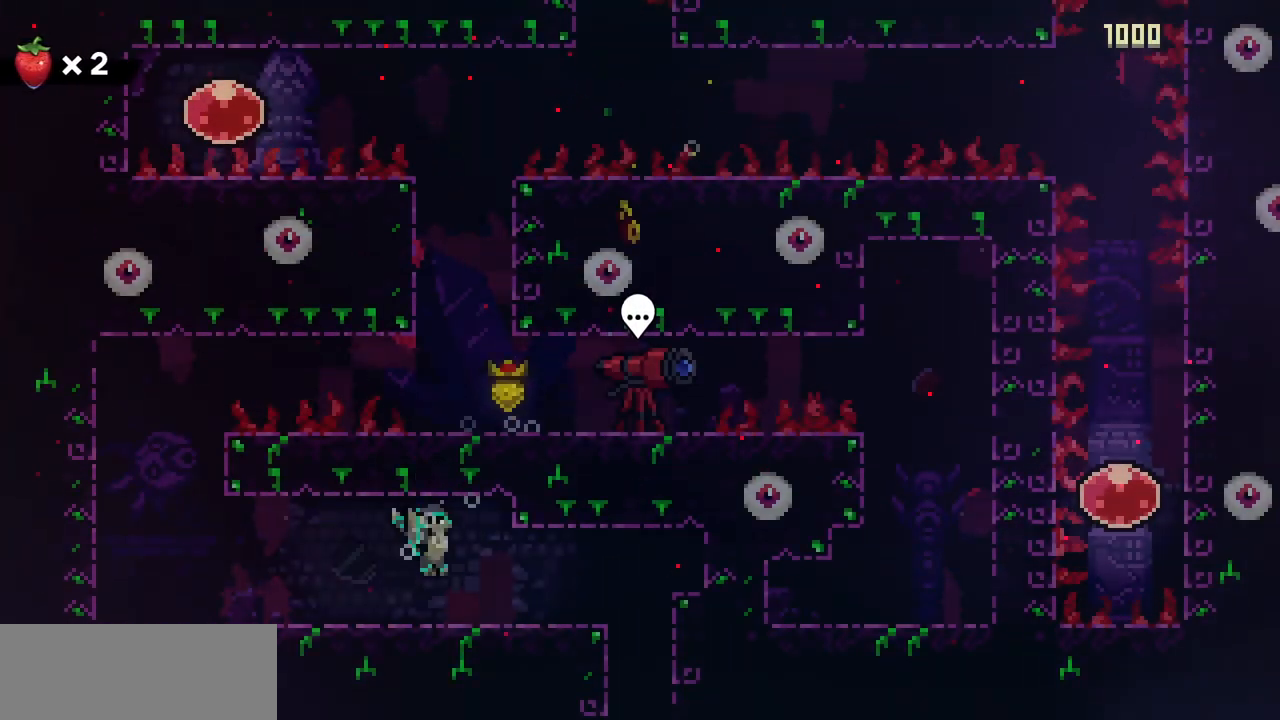
{"keys": ["c", "down"], "events": [[133, "c", "down"], [283, "c", "up"], [383, "down", "down"], [383, "right", "up"], [400, "c", "down"]]}
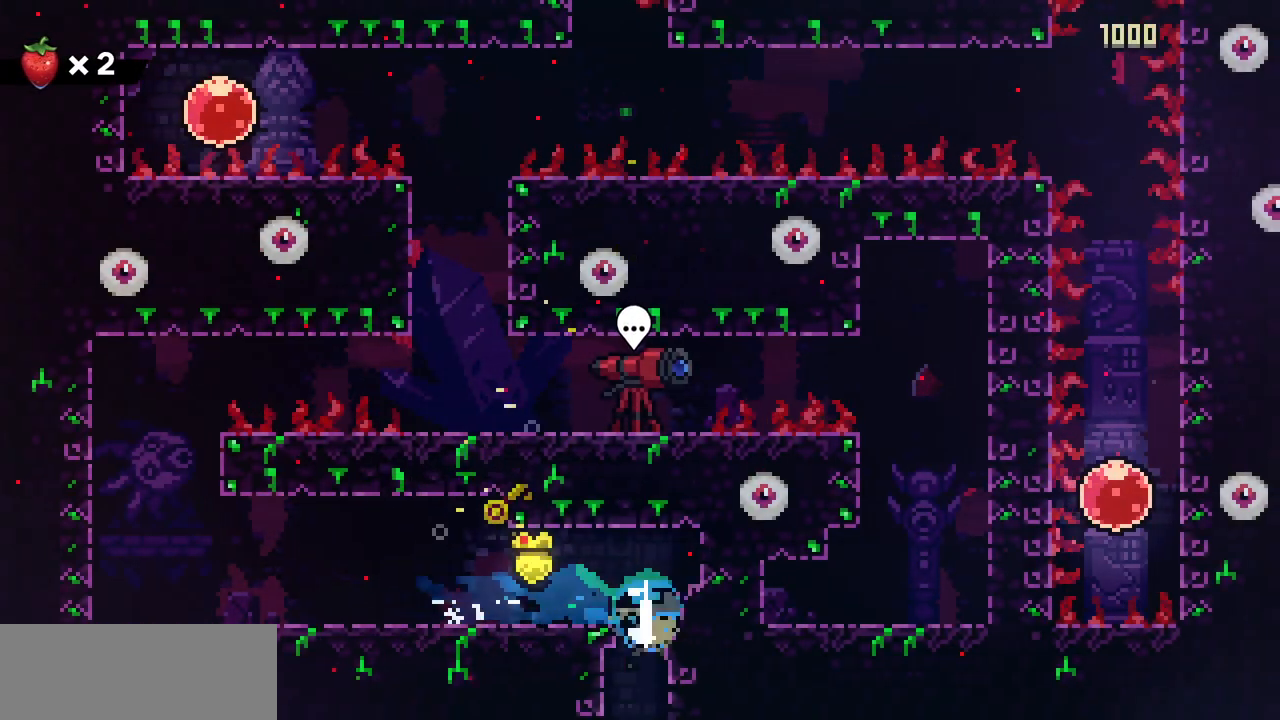
{"keys": ["down"], "events": [[67, "c", "up"]]}
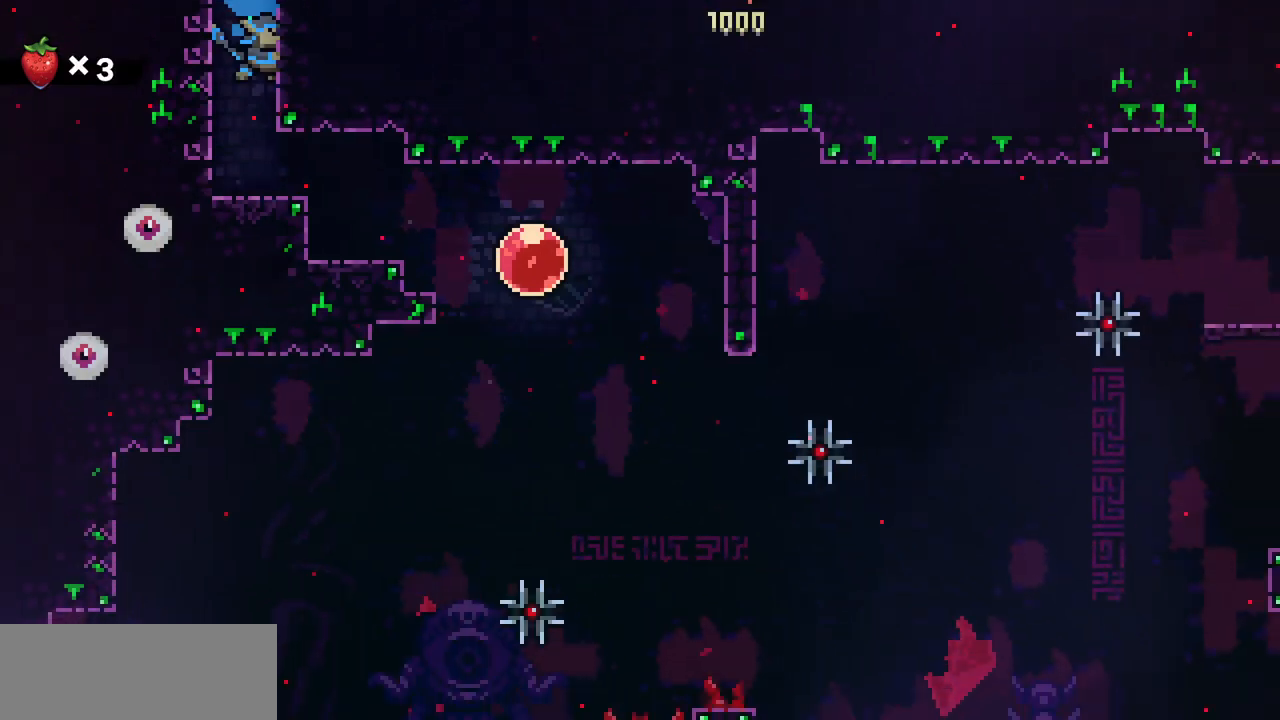
{"keys": ["right"], "events": [[283, "right", "down"], [333, "down", "up"]]}
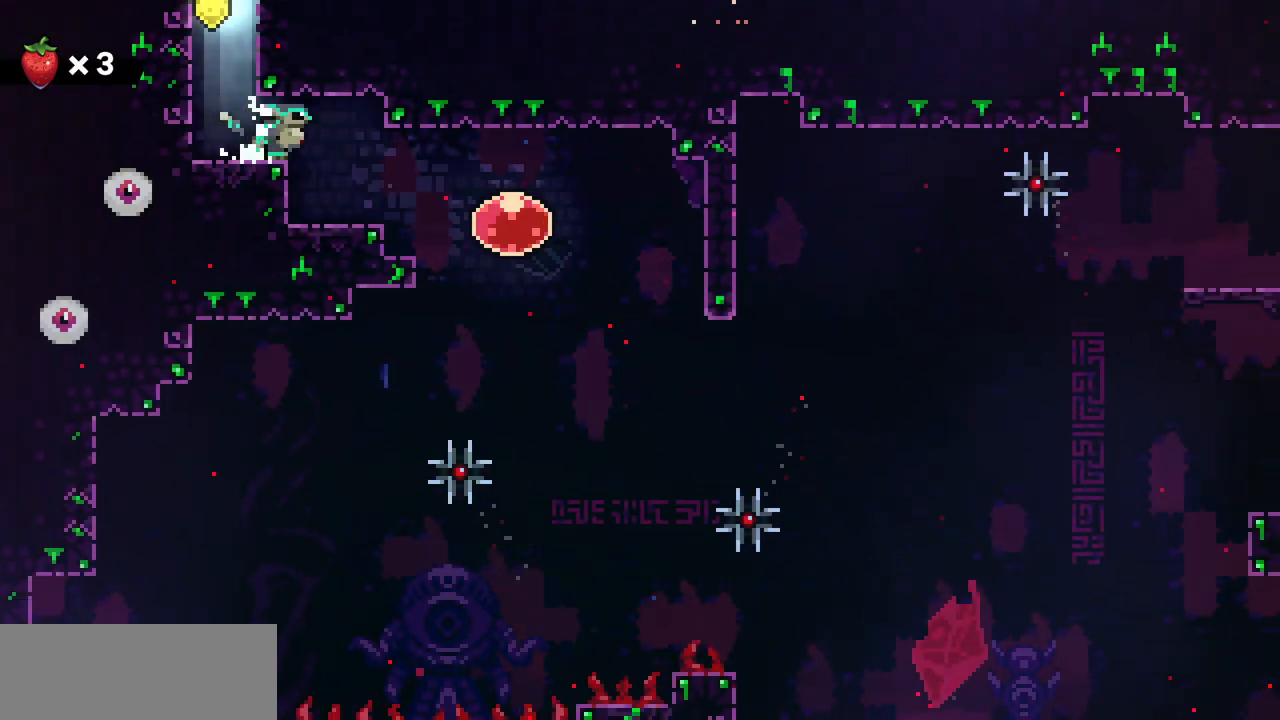
{"keys": ["c", "down", "right"], "events": [[283, "d", "down"], [383, "d", "up"], [467, "down", "down"], [500, "c", "down"]]}
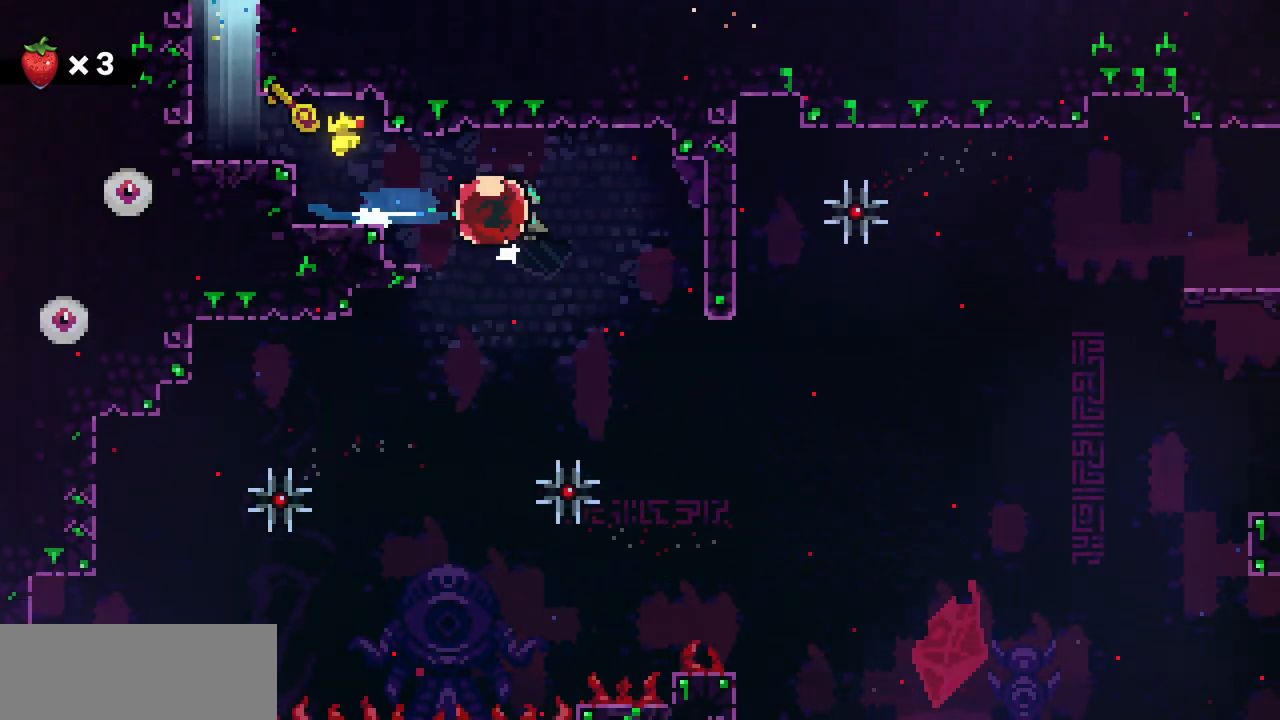
{"keys": ["right", "up"], "events": [[117, "c", "up"], [283, "down", "up"], [450, "up", "down"]]}
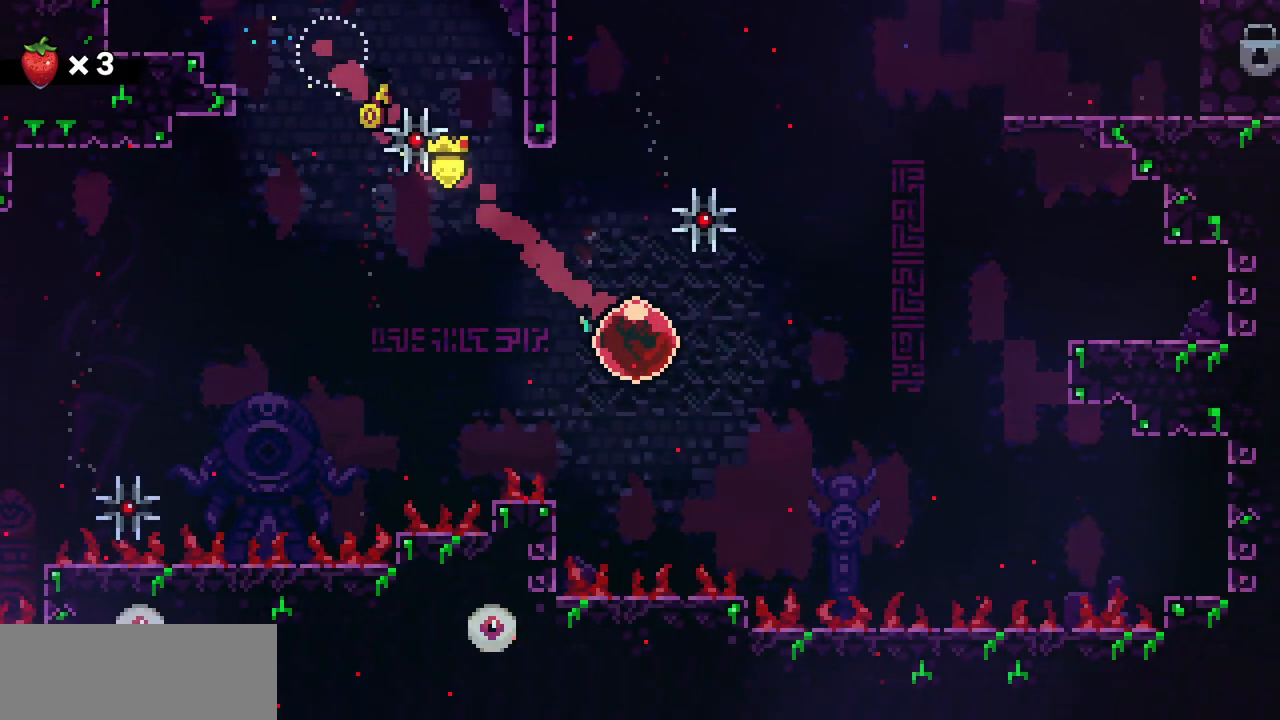
{"keys": ["right", "up"], "events": [[300, "c", "down"], [433, "c", "up"]]}
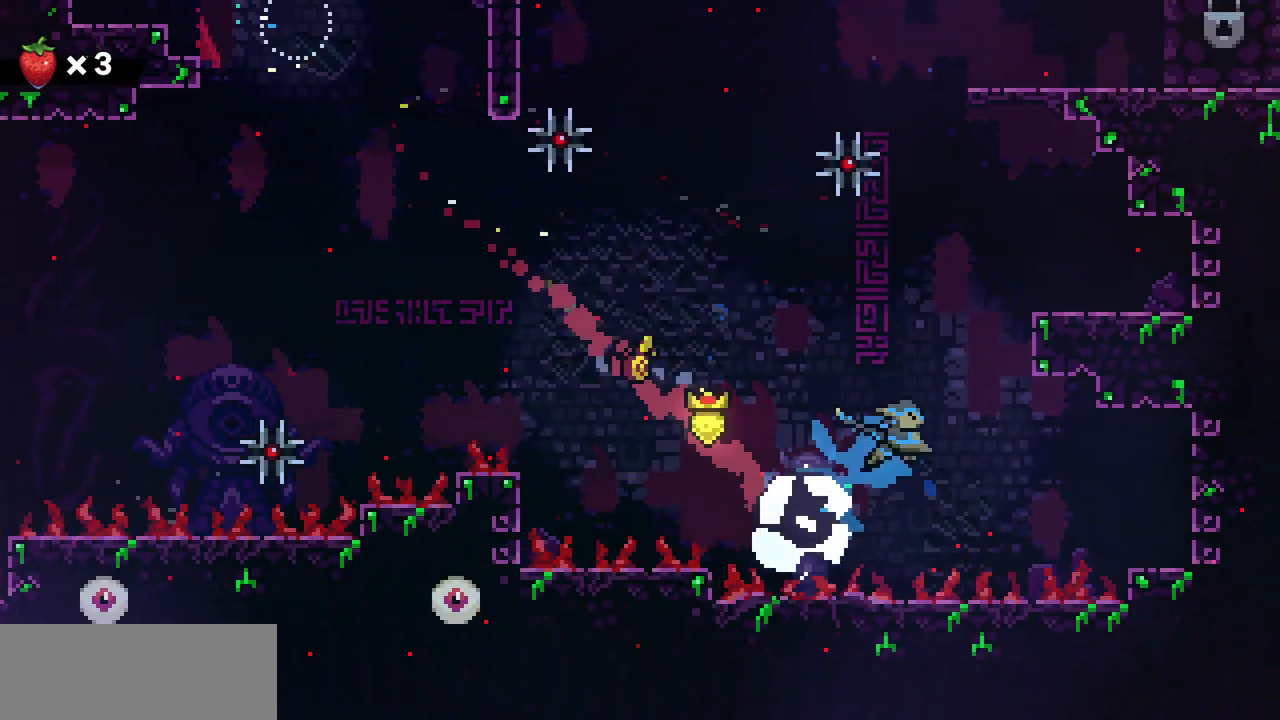
{"keys": ["right", "x"], "events": [[17, "x", "down"], [67, "up", "up"]]}
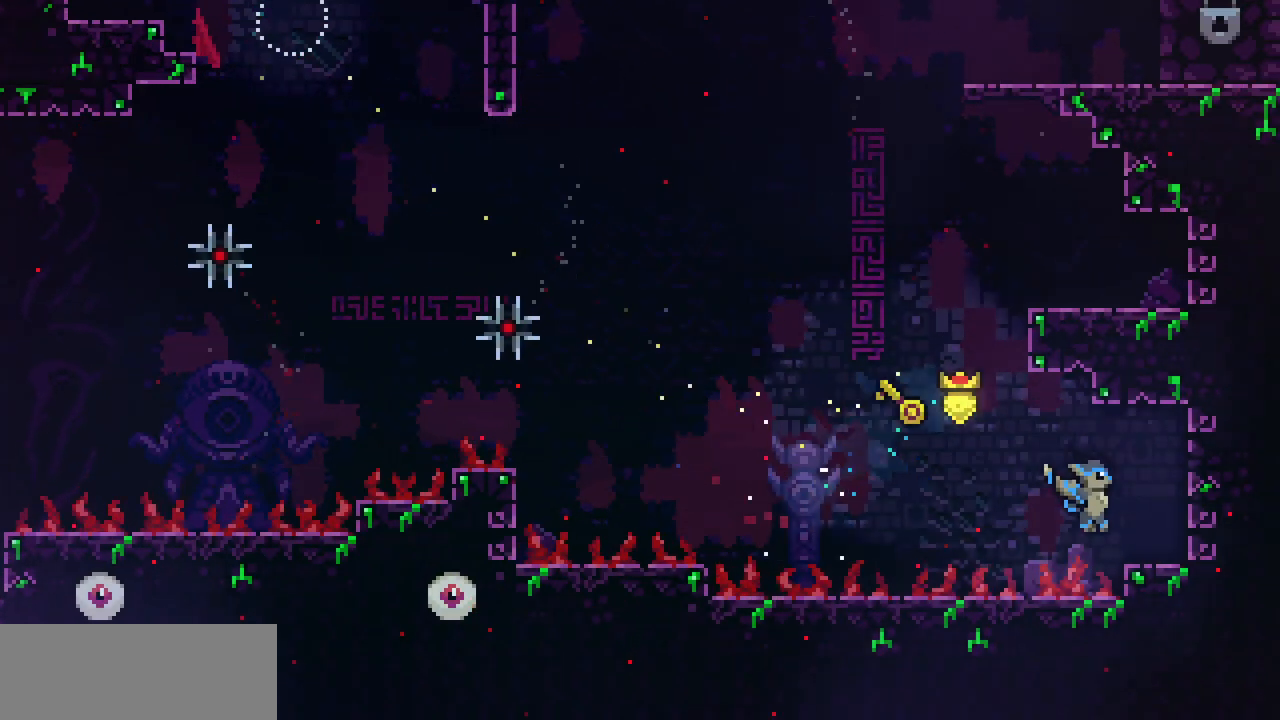
{"keys": ["left", "z"], "events": [[67, "z", "down"], [117, "x", "up"], [117, "z", "up"], [183, "right", "up"], [300, "left", "down"], [467, "z", "down"]]}
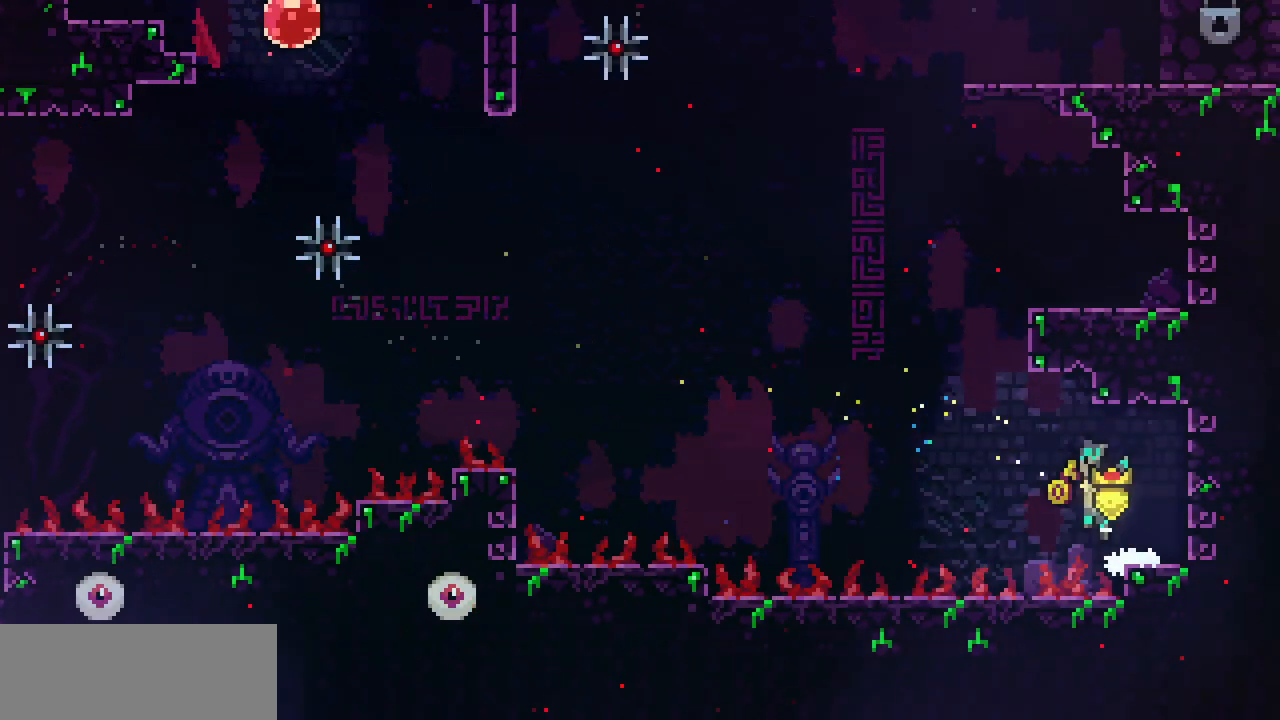
{"keys": [], "events": [[217, "c", "down"], [217, "left", "up"], [217, "z", "up"], [233, "up", "down"], [383, "c", "up"], [433, "up", "up"]]}
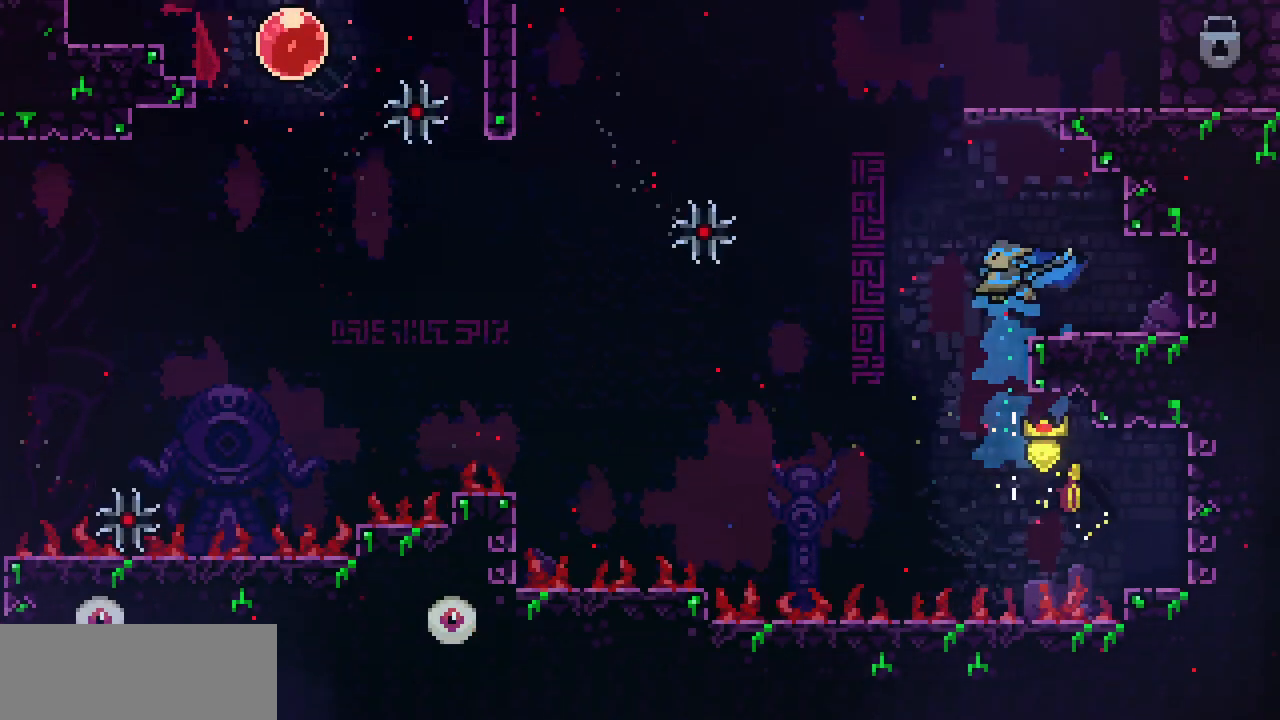
{"keys": ["c", "up"], "events": [[33, "right", "down"], [200, "right", "up"], [333, "left", "down"], [367, "z", "down"], [483, "left", "up"], [483, "up", "down"], [500, "c", "down"], [500, "z", "up"]]}
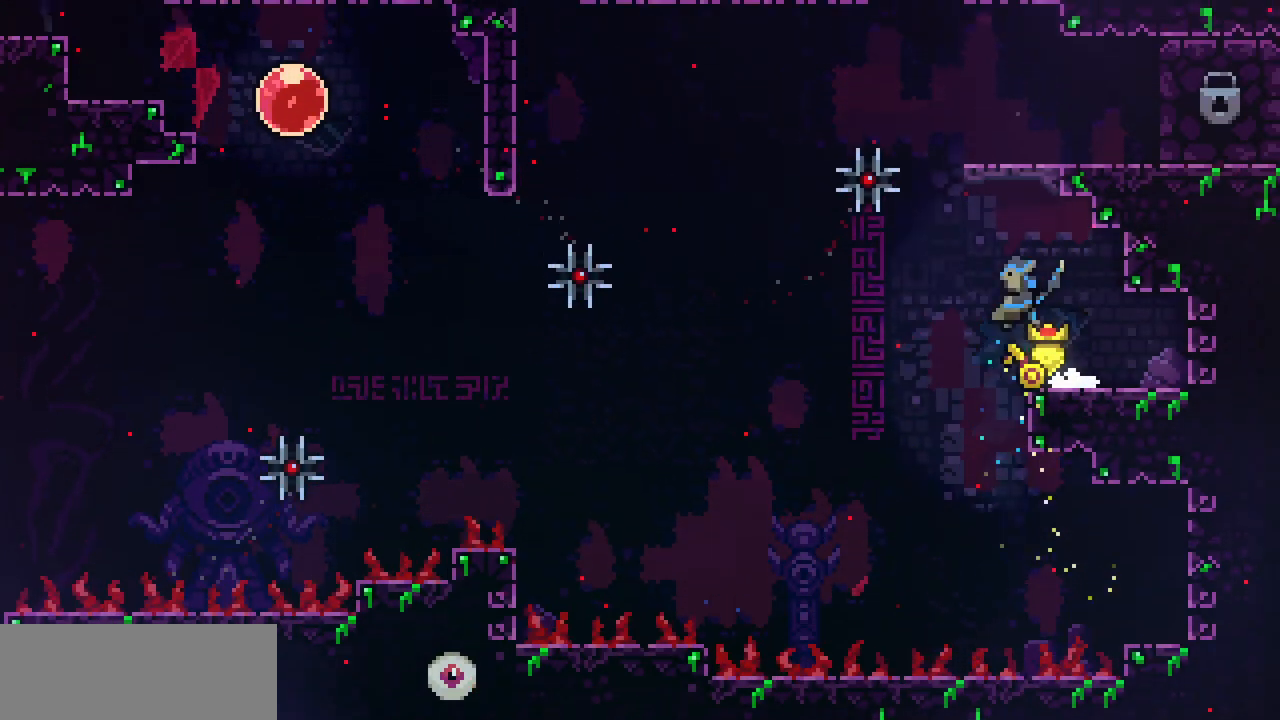
{"keys": ["right"], "events": [[150, "c", "up"], [233, "right", "down"], [267, "up", "up"]]}
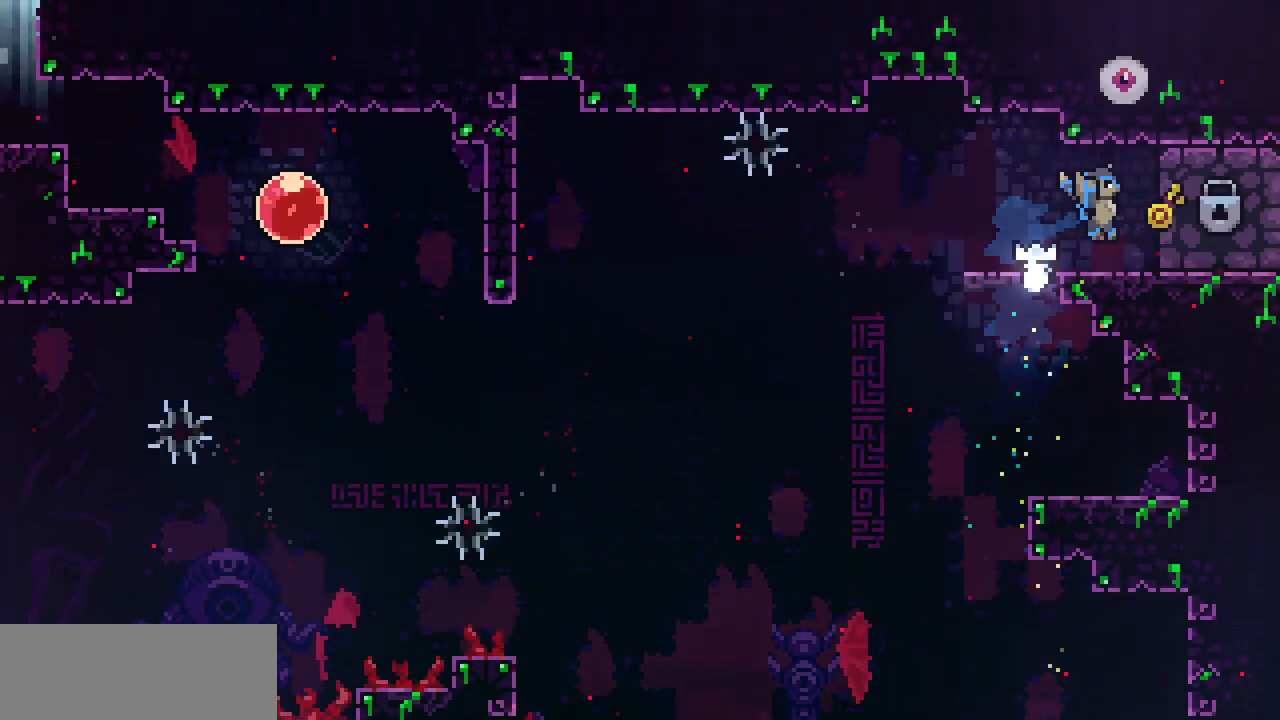
{"keys": [], "events": [[133, "right", "up"]]}
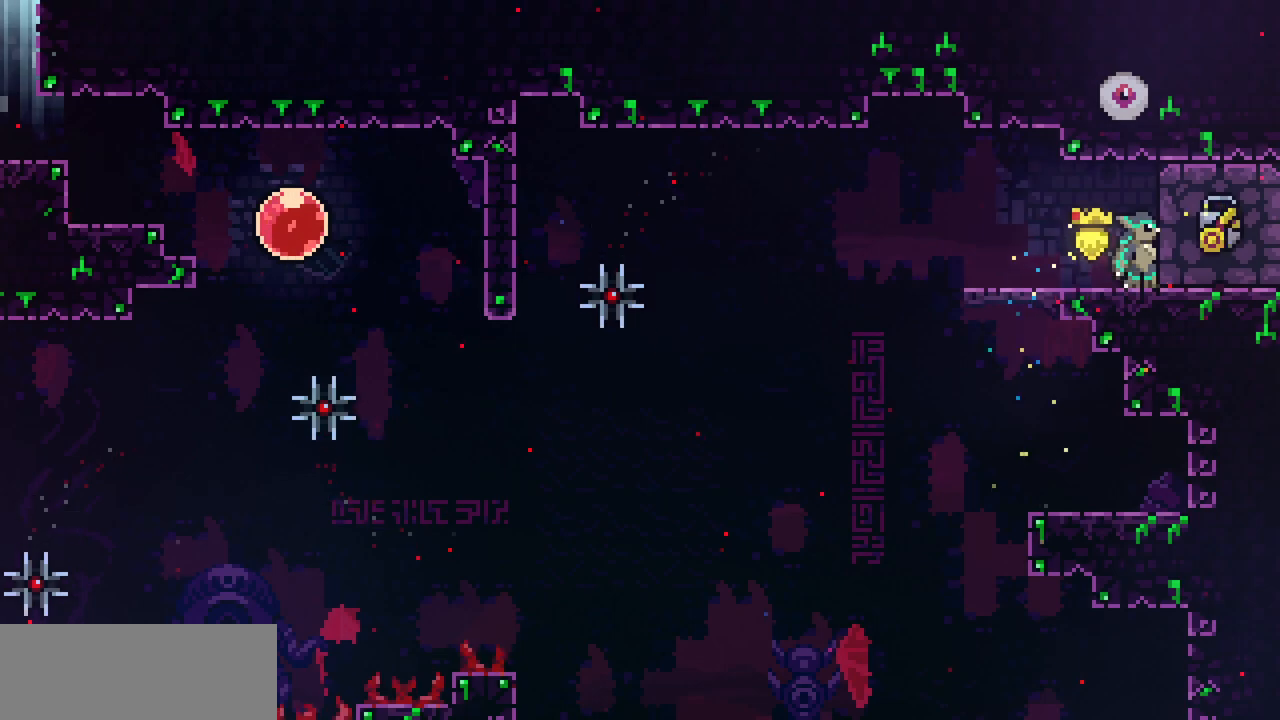
{"keys": [], "events": []}
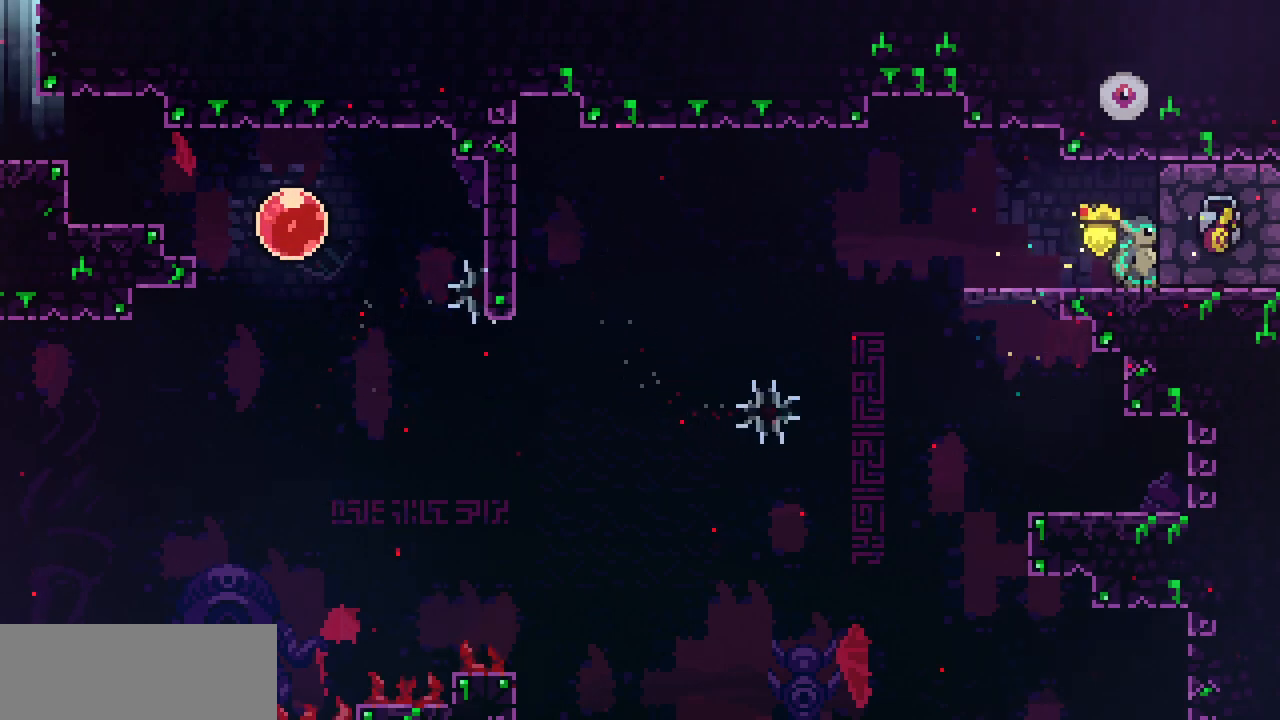
{"keys": ["right"], "events": [[433, "right", "down"]]}
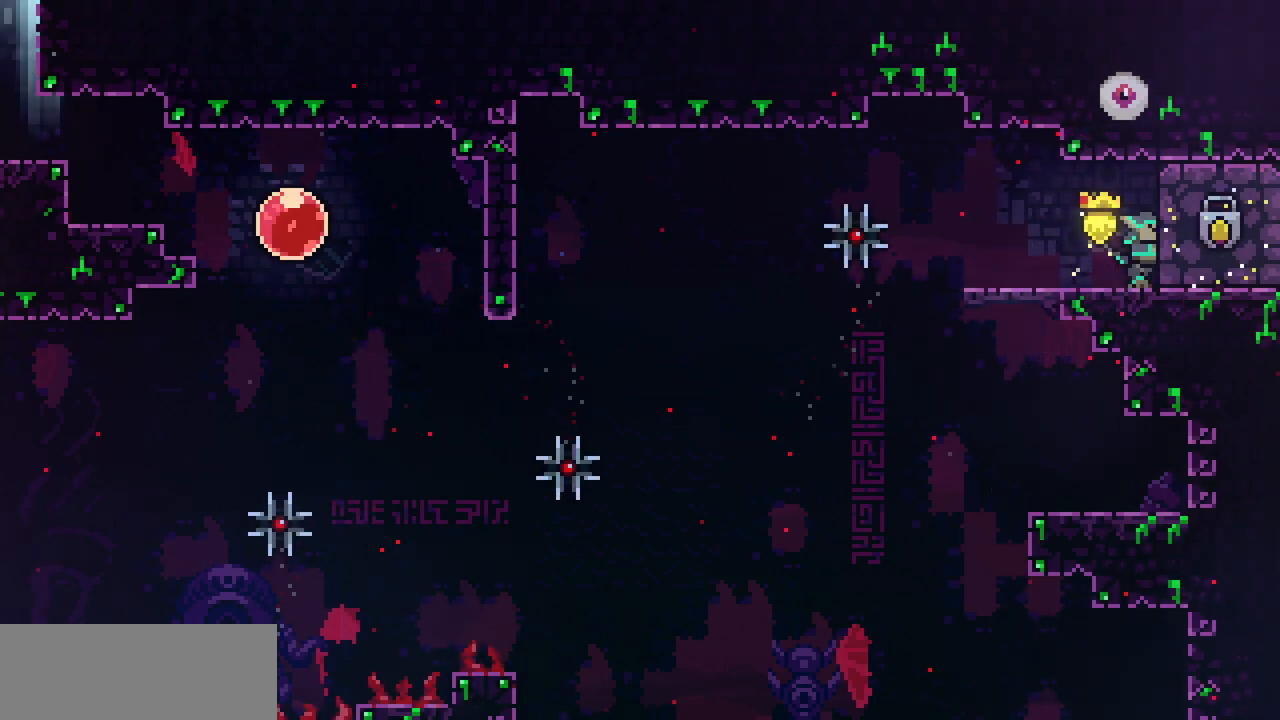
{"keys": ["right"], "events": []}
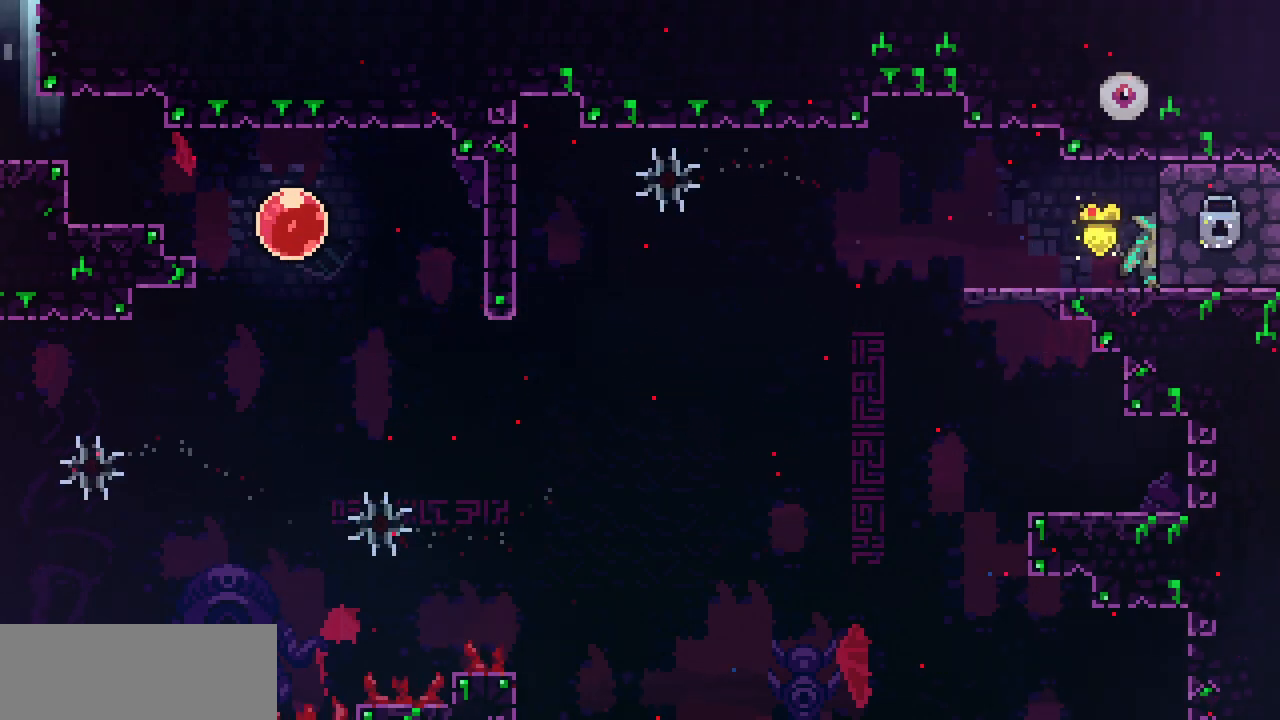
{"keys": ["right"], "events": []}
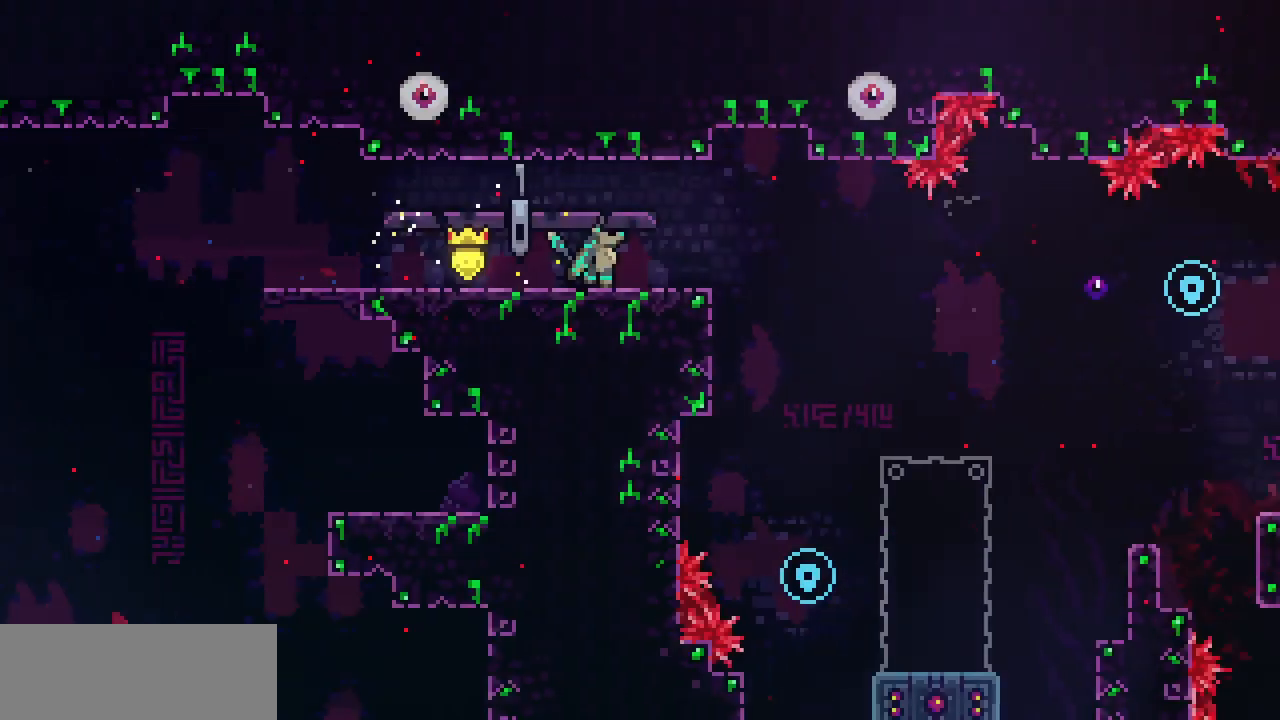
{"keys": ["right"], "events": []}
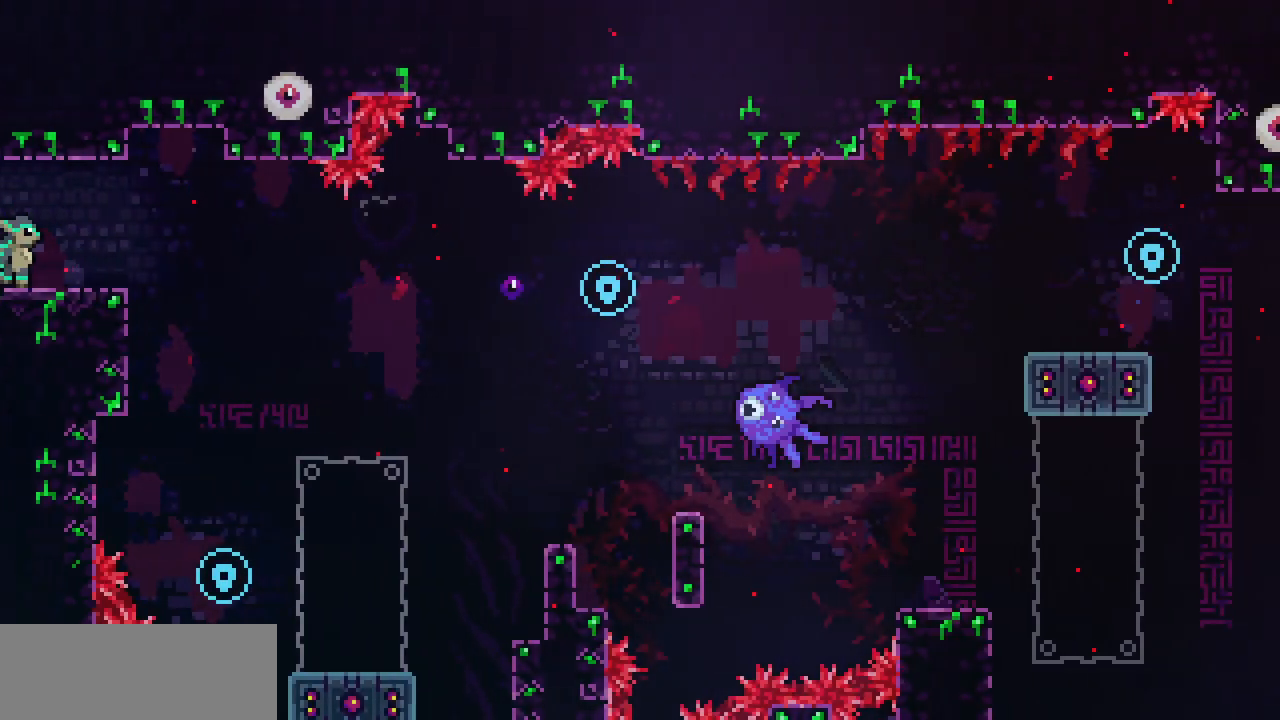
{"keys": ["right"], "events": []}
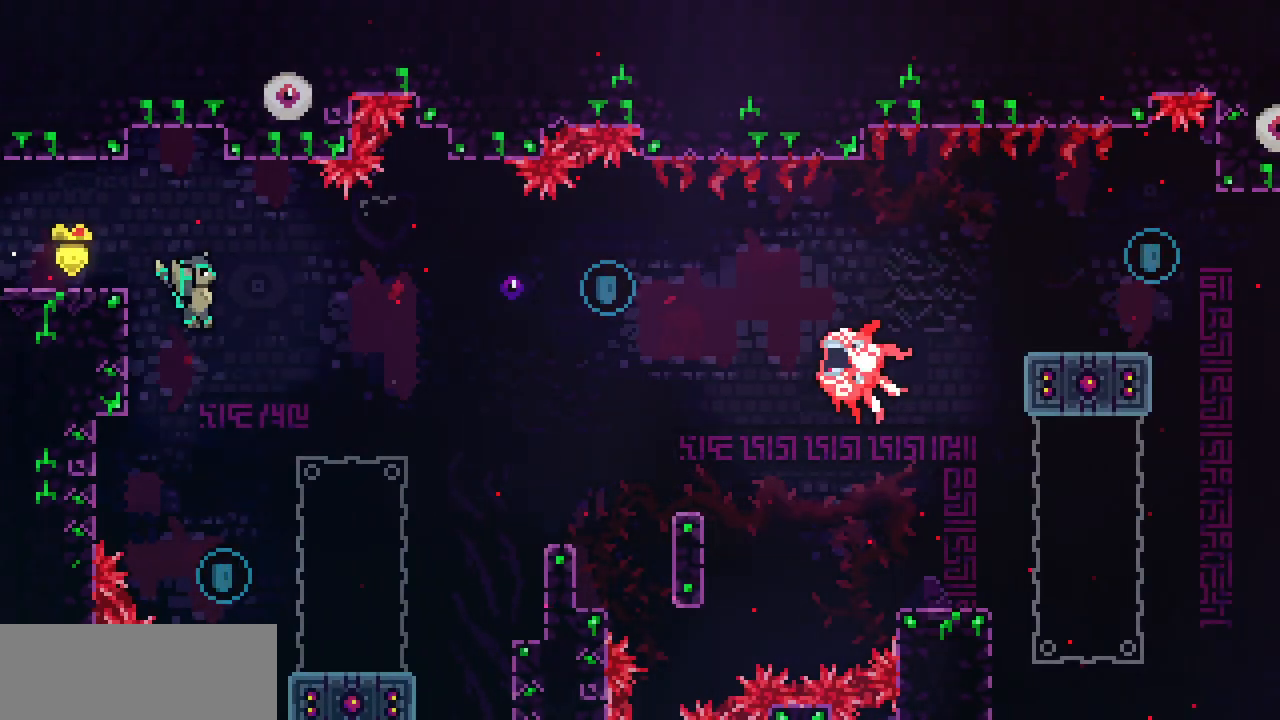
{"keys": ["right", "x"], "events": [[83, "right", "up"], [250, "right", "down"], [350, "x", "down"]]}
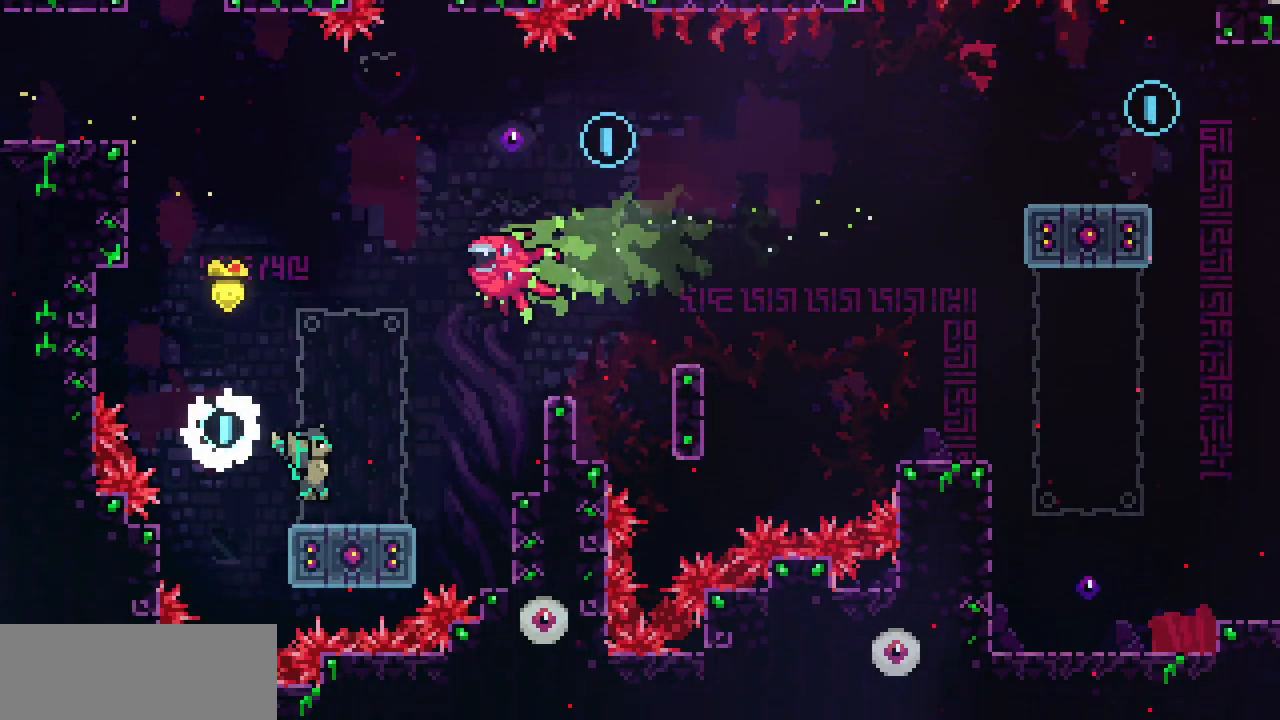
{"keys": ["right", "x", "z"], "events": [[333, "z", "down"]]}
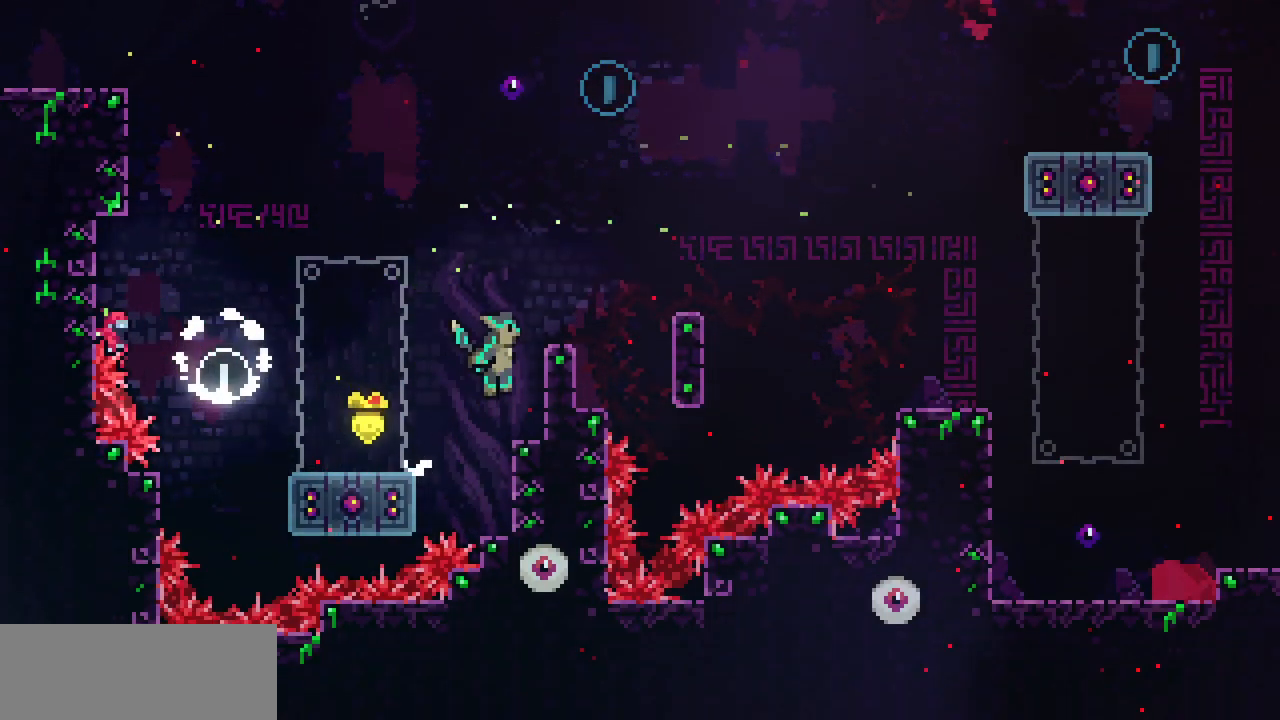
{"keys": ["up"], "events": [[33, "shift", "down"], [217, "x", "up"], [217, "z", "up"], [267, "c", "down"], [267, "shift", "up"], [267, "up", "down"], [300, "right", "up"], [417, "c", "up"]]}
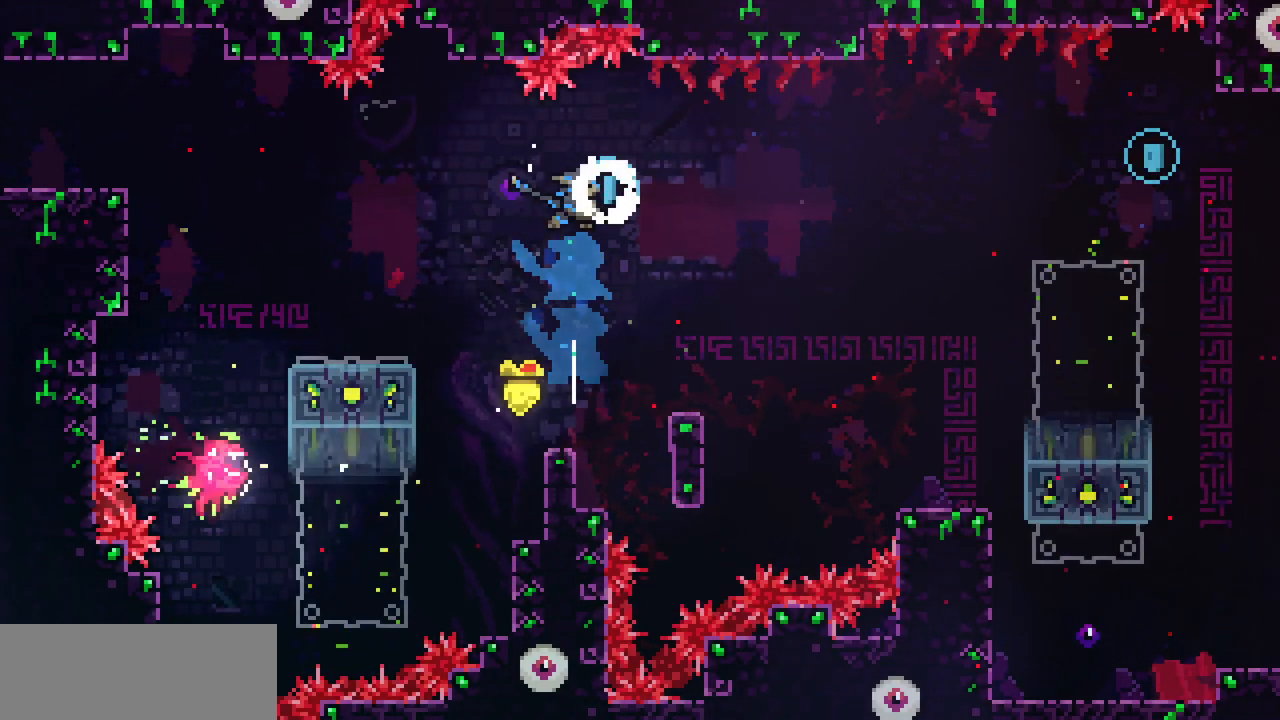
{"keys": ["down"], "events": [[17, "right", "down"], [50, "up", "up"], [200, "down", "down"], [317, "right", "up"]]}